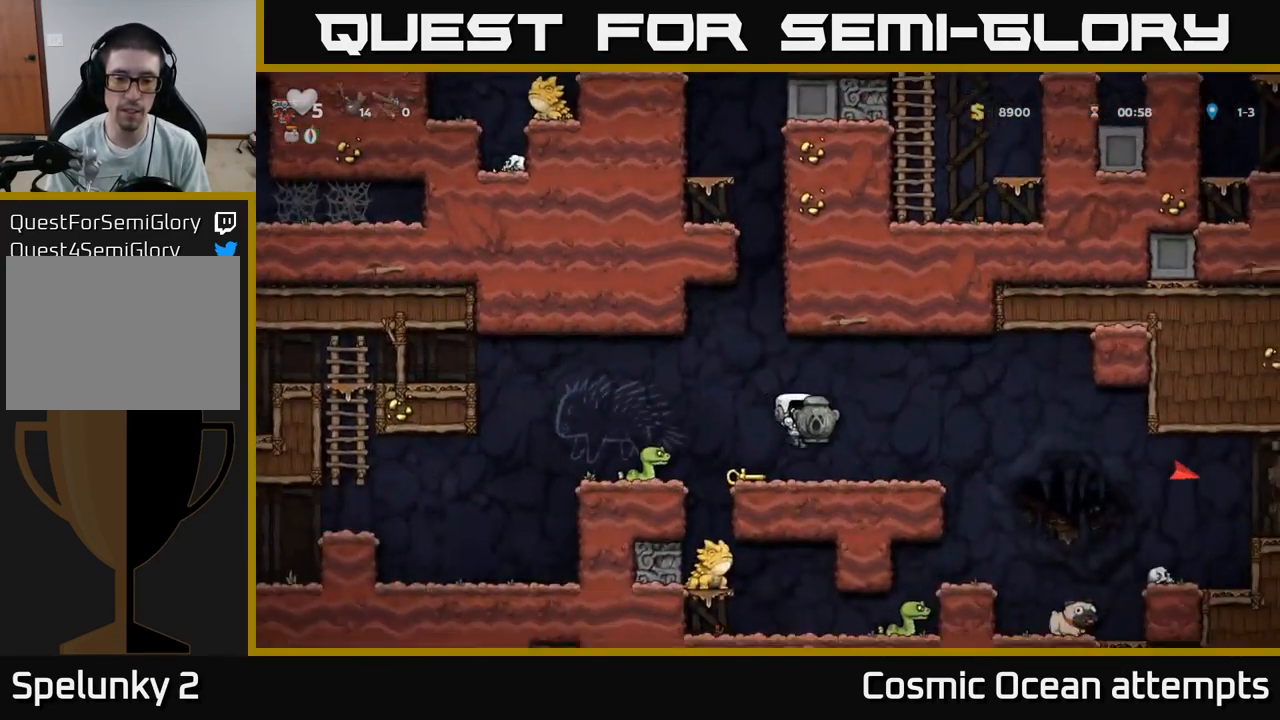
Gameplay with a controller (Xbox layout); each line is a JSON object with the inputs held at the frame after it. "events" lists button and stick changes between this image and that frame as [ms after this image, input, new state], when the widget could be followed in between.
{"buttons": ["DPAD_LEFT"], "left_stick": "center", "right_stick": "center", "events": [[17, "DPAD_DOWN", "down"], [133, "X", "down"], [200, "DPAD_DOWN", "up"], [200, "X", "up"], [216, "DPAD_LEFT", "down"], [266, "A", "down"], [400, "A", "up"]]}
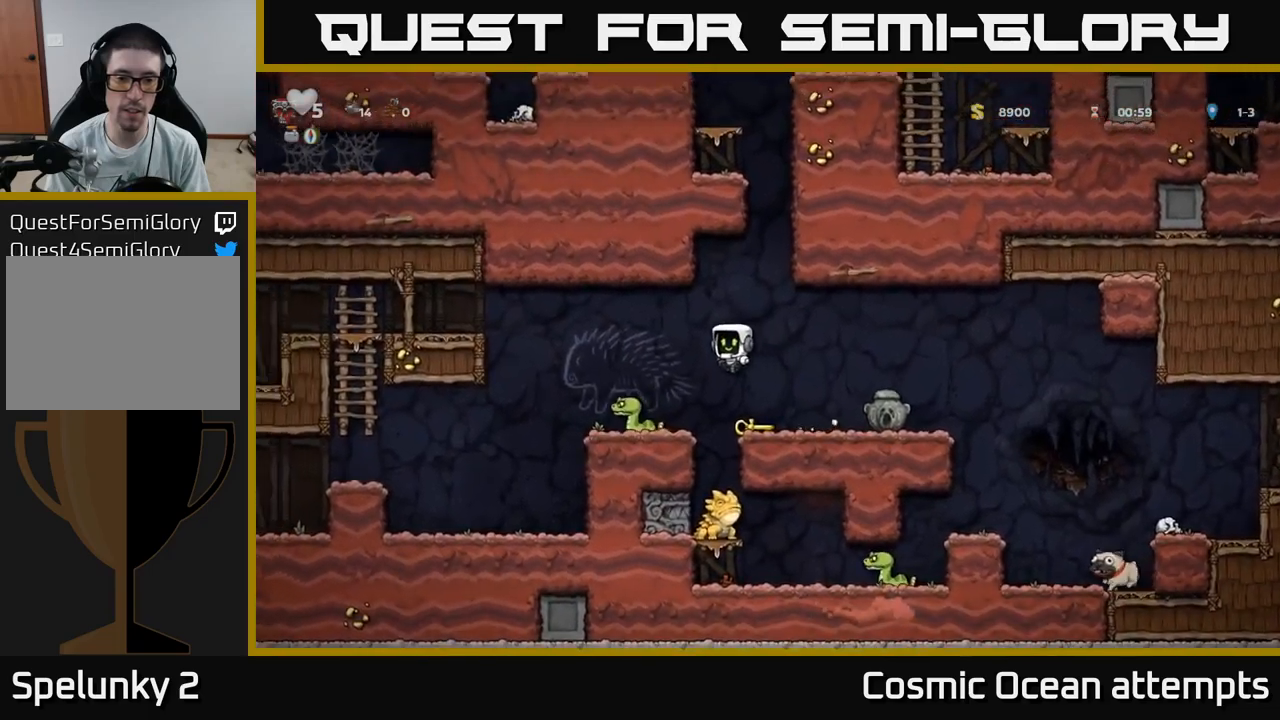
{"buttons": ["DPAD_RIGHT"], "left_stick": "center", "right_stick": "center", "events": [[250, "DPAD_LEFT", "up"], [350, "DPAD_RIGHT", "down"]]}
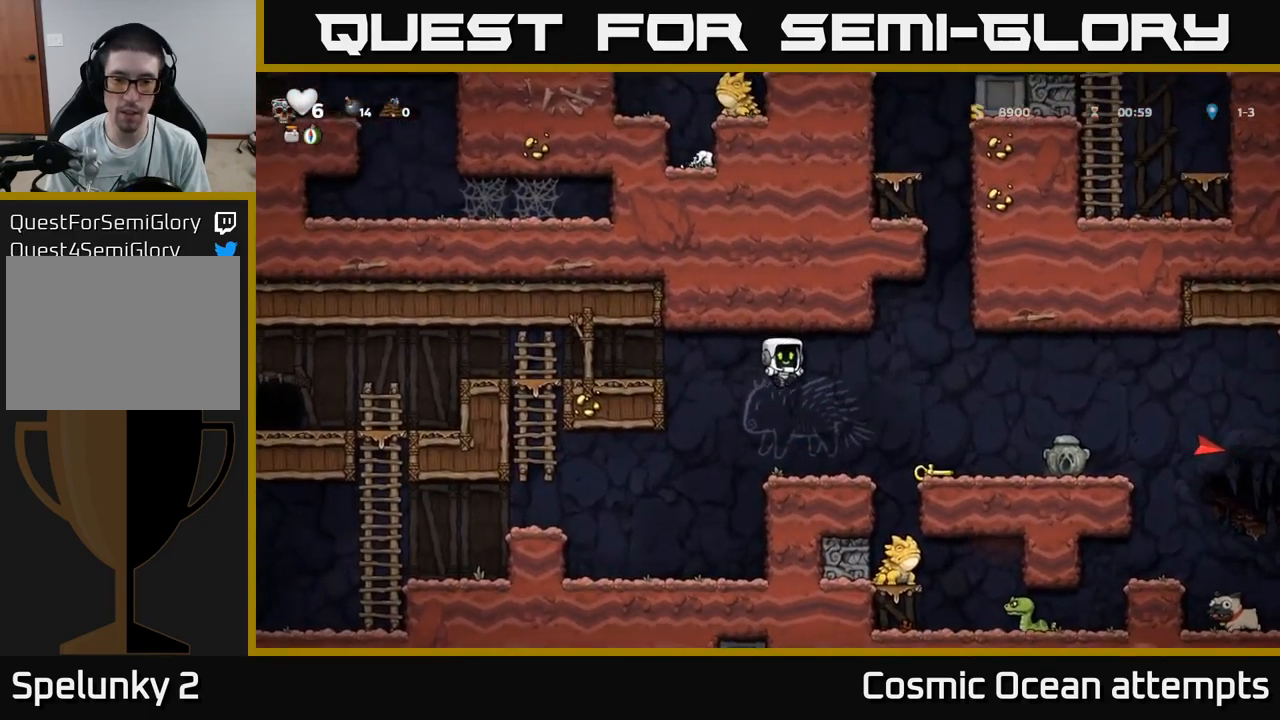
{"buttons": ["DPAD_RIGHT"], "left_stick": "center", "right_stick": "center", "events": [[34, "DPAD_RIGHT", "up"], [434, "DPAD_RIGHT", "down"]]}
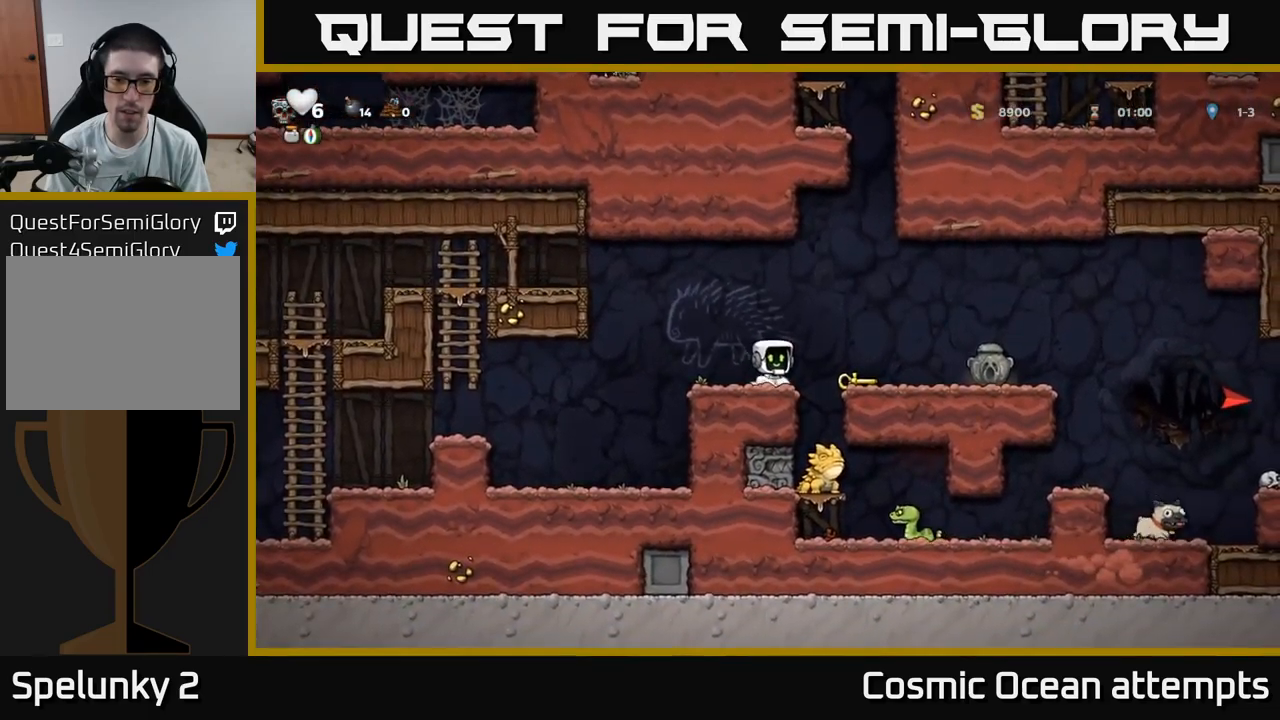
{"buttons": [], "left_stick": "center", "right_stick": "center", "events": [[50, "DPAD_RIGHT", "up"]]}
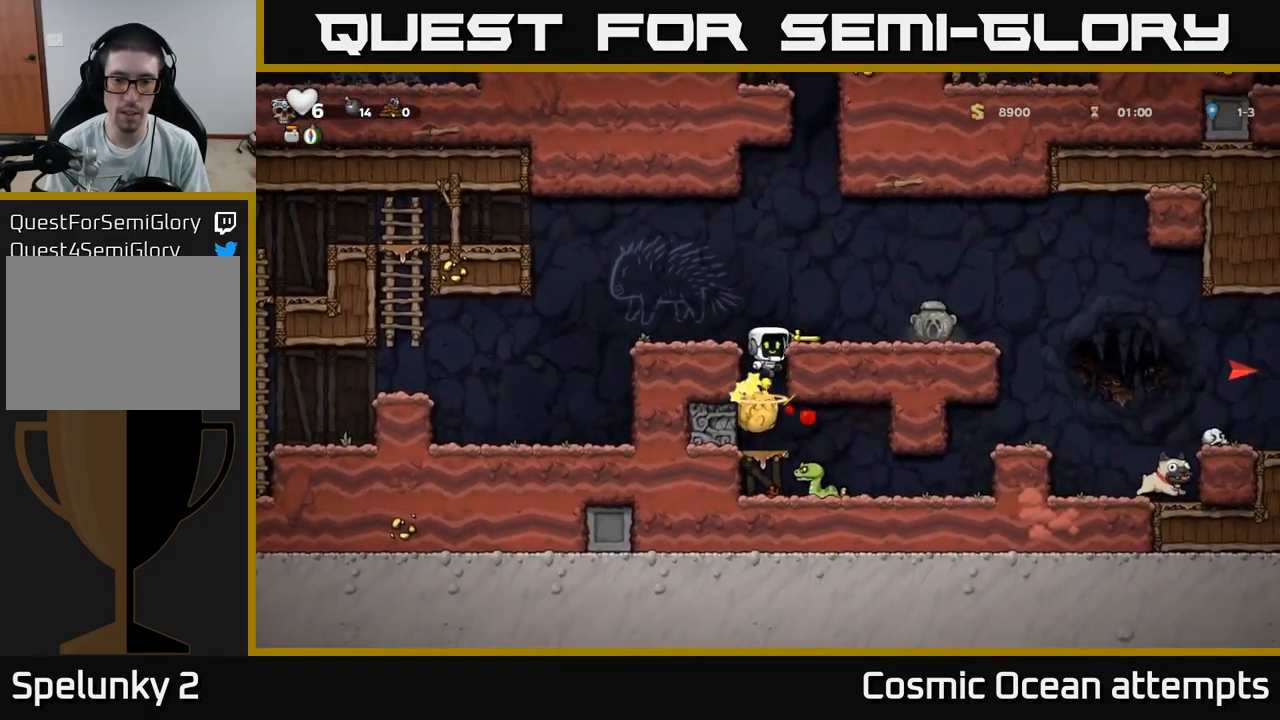
{"buttons": ["DPAD_RIGHT"], "left_stick": "center", "right_stick": "center", "events": [[500, "DPAD_RIGHT", "down"]]}
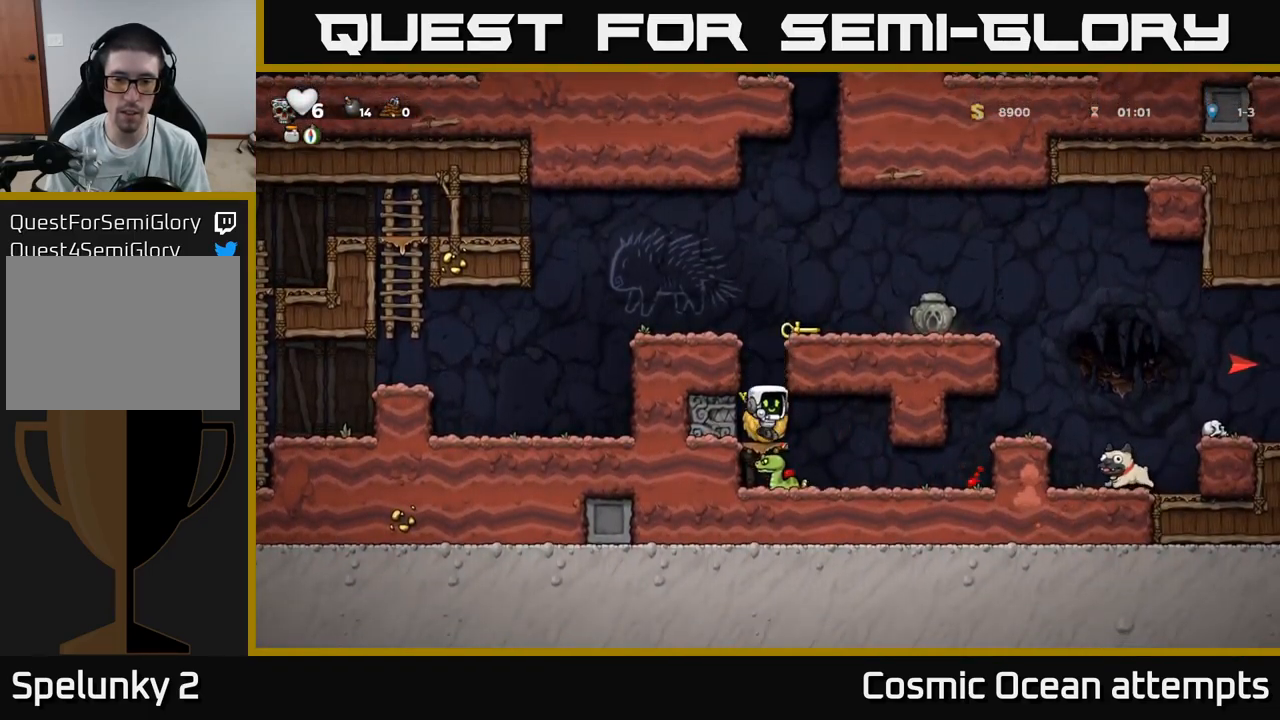
{"buttons": ["DPAD_RIGHT"], "left_stick": "center", "right_stick": "center", "events": [[200, "DPAD_RIGHT", "up"], [384, "DPAD_RIGHT", "down"]]}
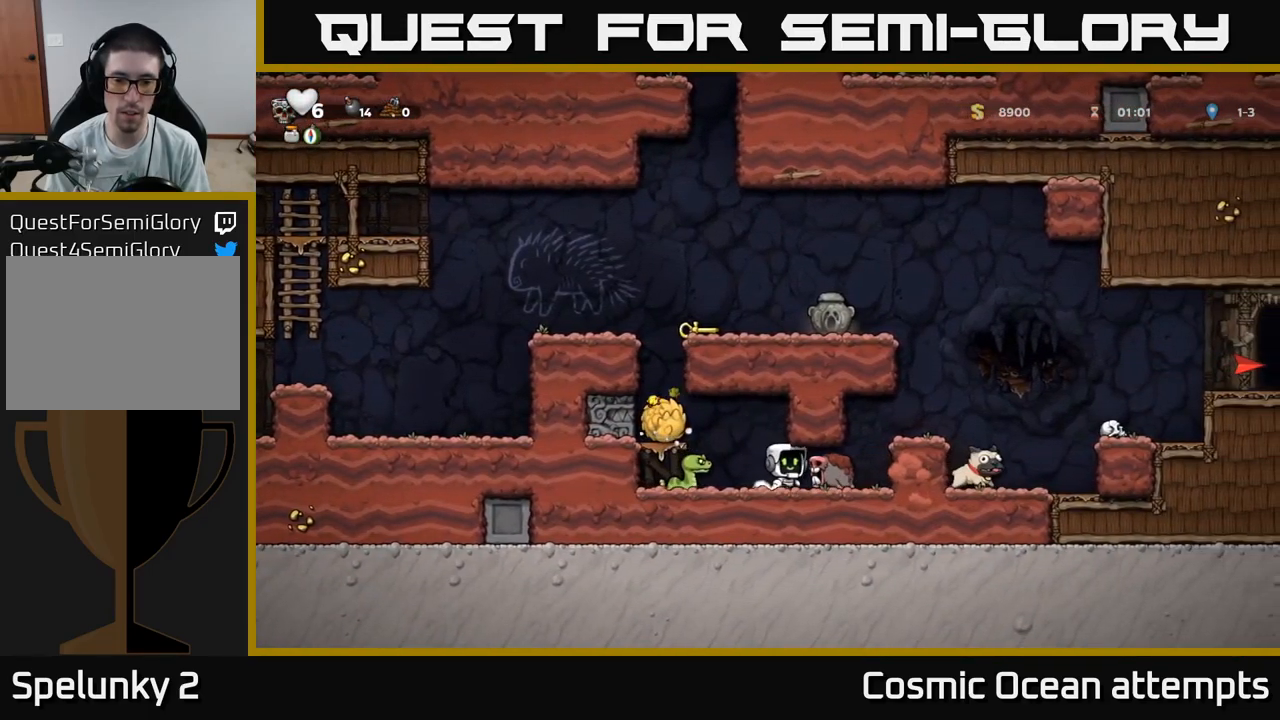
{"buttons": [], "left_stick": "center", "right_stick": "center", "events": [[17, "DPAD_RIGHT", "up"], [117, "X", "down"], [234, "X", "up"], [400, "X", "down"], [467, "X", "up"]]}
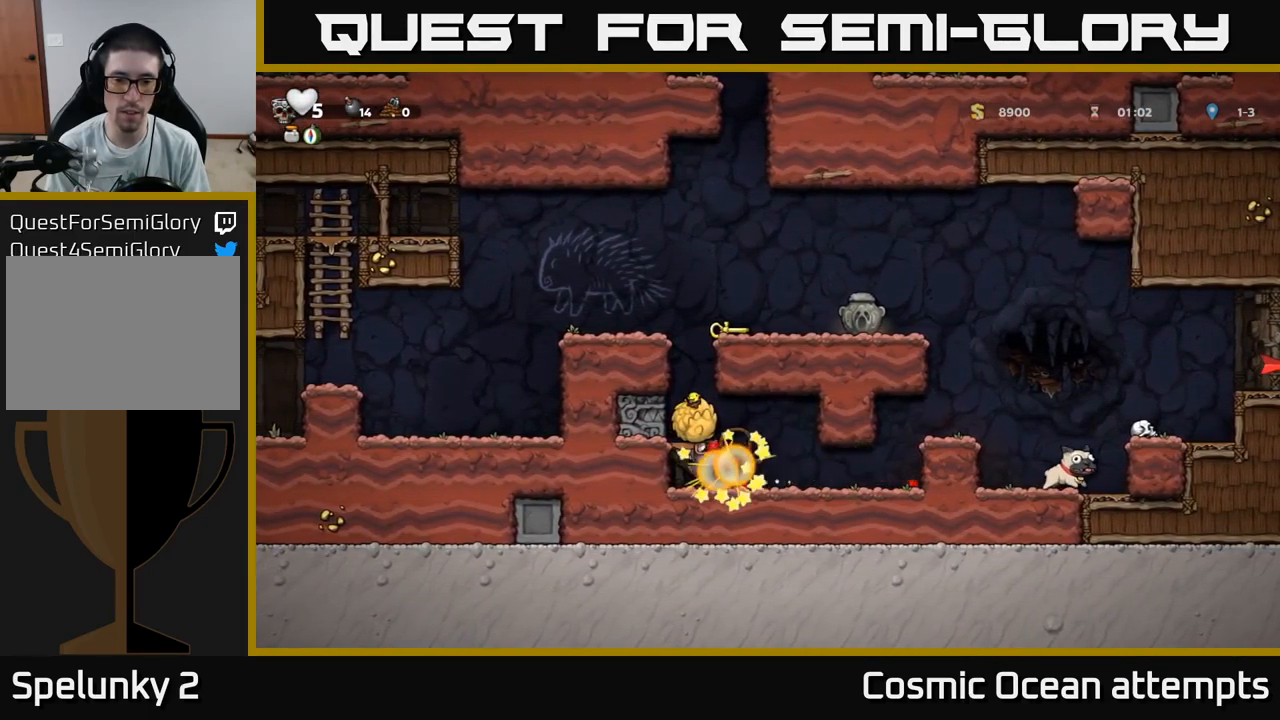
{"buttons": ["DPAD_RIGHT"], "left_stick": "center", "right_stick": "center", "events": [[17, "DPAD_LEFT", "down"], [267, "DPAD_LEFT", "up"], [317, "DPAD_RIGHT", "down"]]}
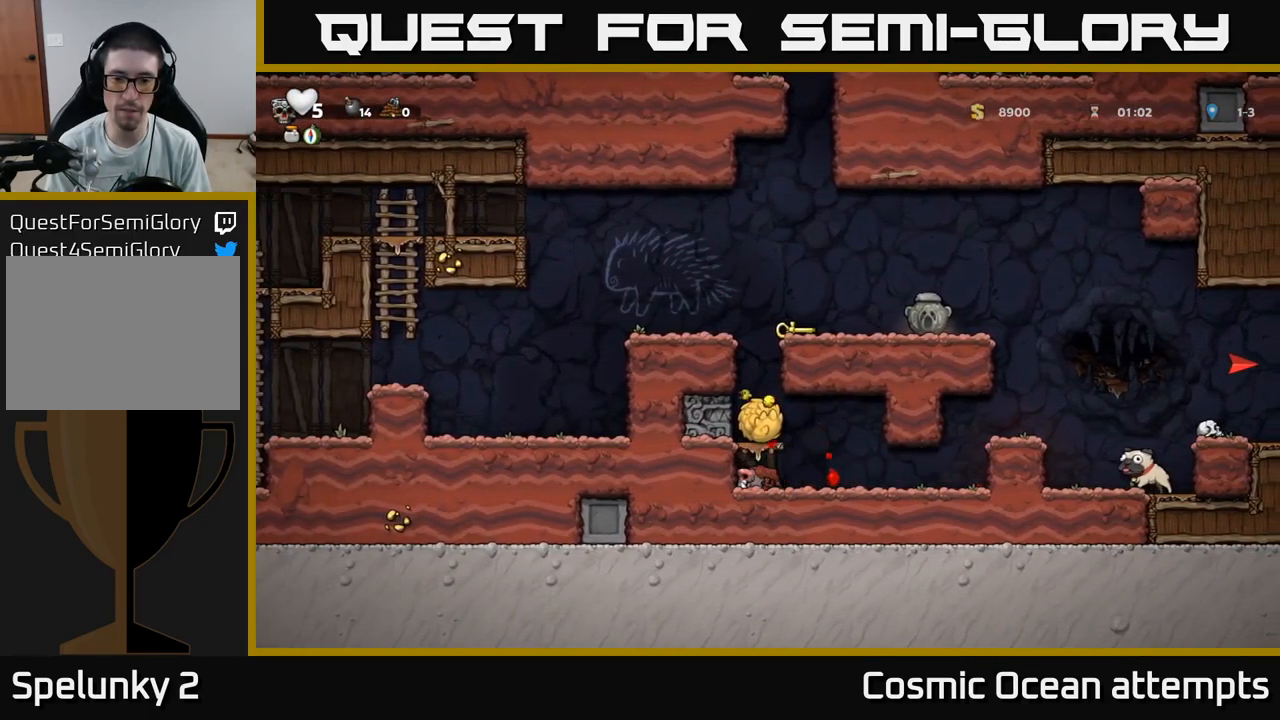
{"buttons": ["DPAD_LEFT"], "left_stick": "center", "right_stick": "center", "events": [[367, "DPAD_RIGHT", "up"], [400, "DPAD_LEFT", "down"]]}
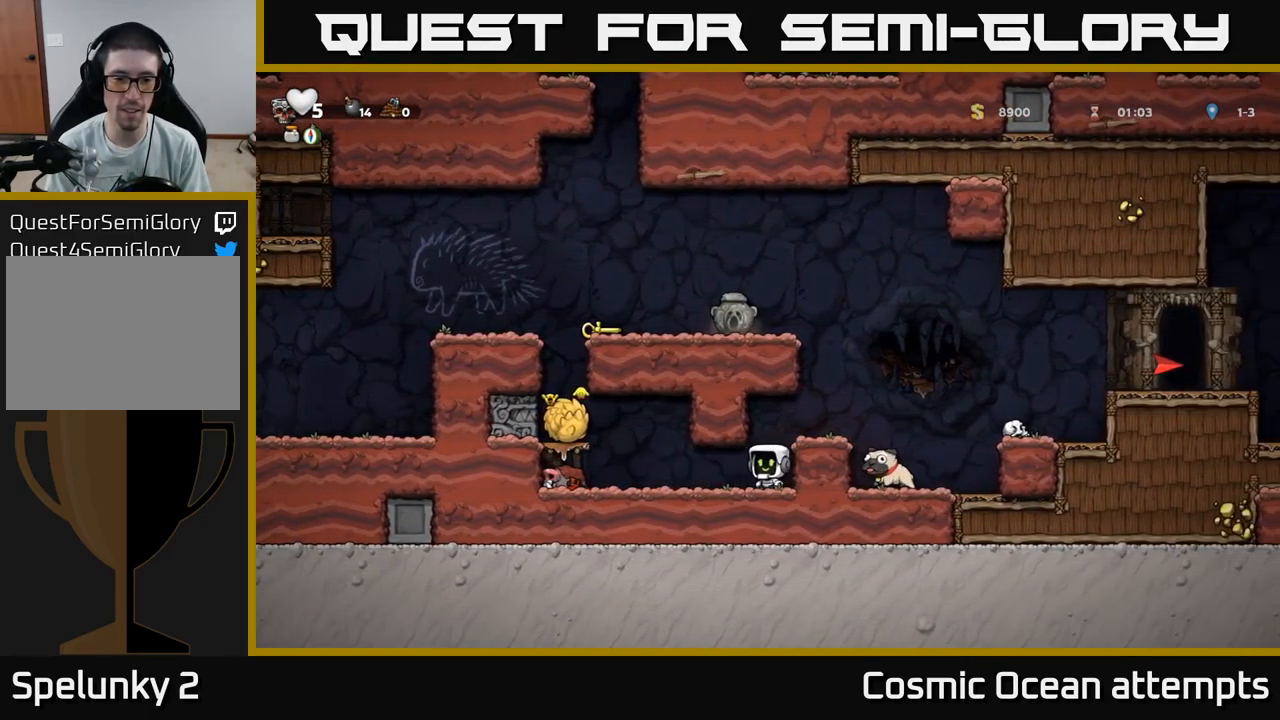
{"buttons": [], "left_stick": "center", "right_stick": "center", "events": [[500, "DPAD_LEFT", "up"]]}
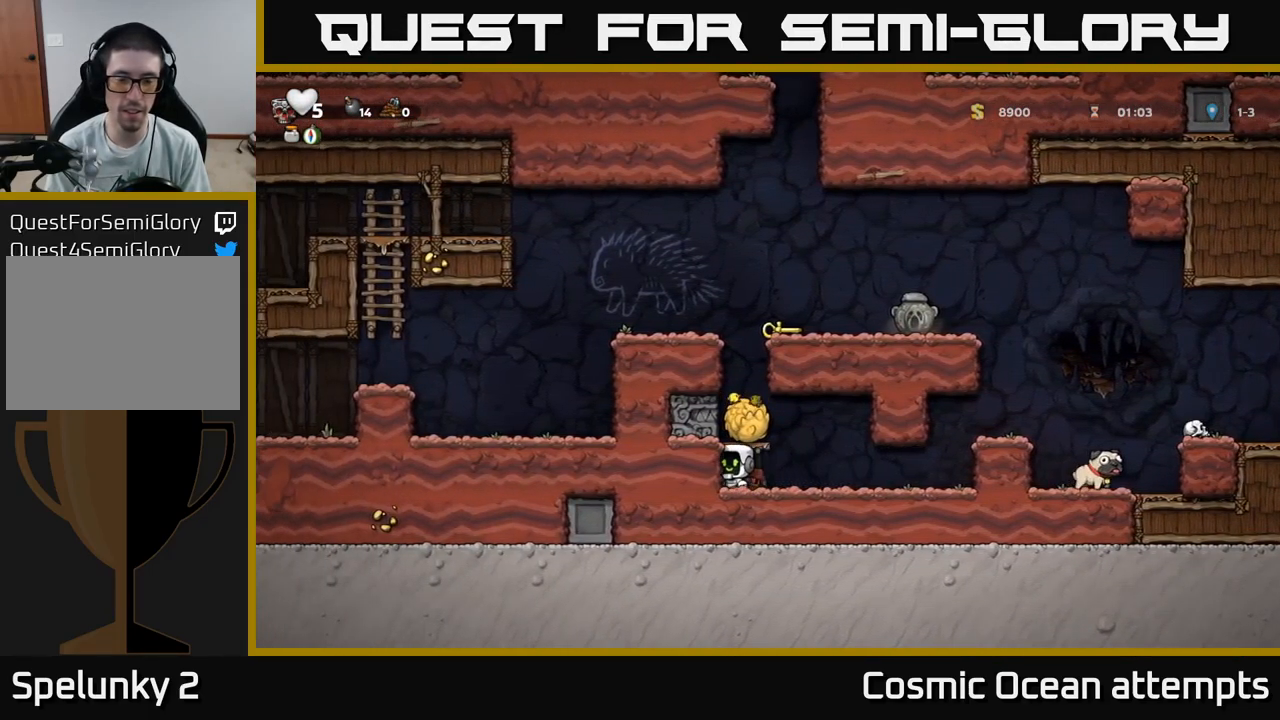
{"buttons": ["DPAD_RIGHT"], "left_stick": "center", "right_stick": "center", "events": [[50, "DPAD_RIGHT", "down"]]}
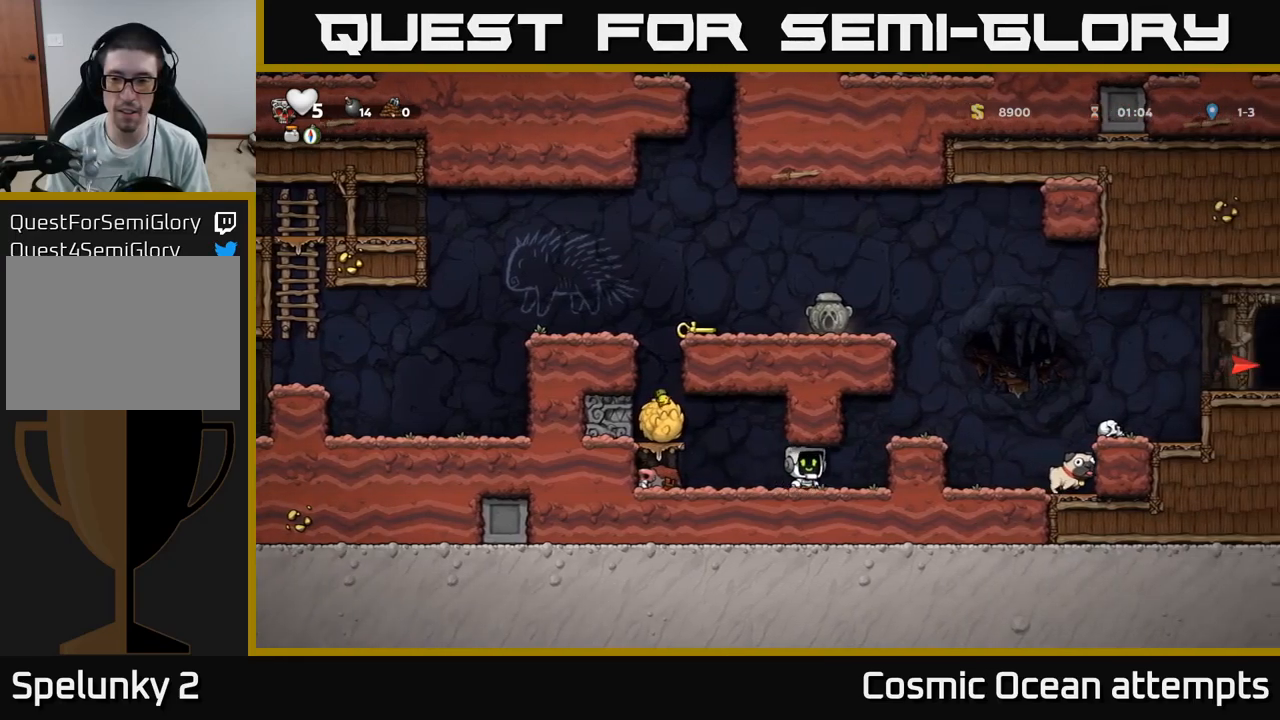
{"buttons": [], "left_stick": "center", "right_stick": "center", "events": [[117, "A", "down"], [333, "A", "up"], [500, "DPAD_RIGHT", "up"]]}
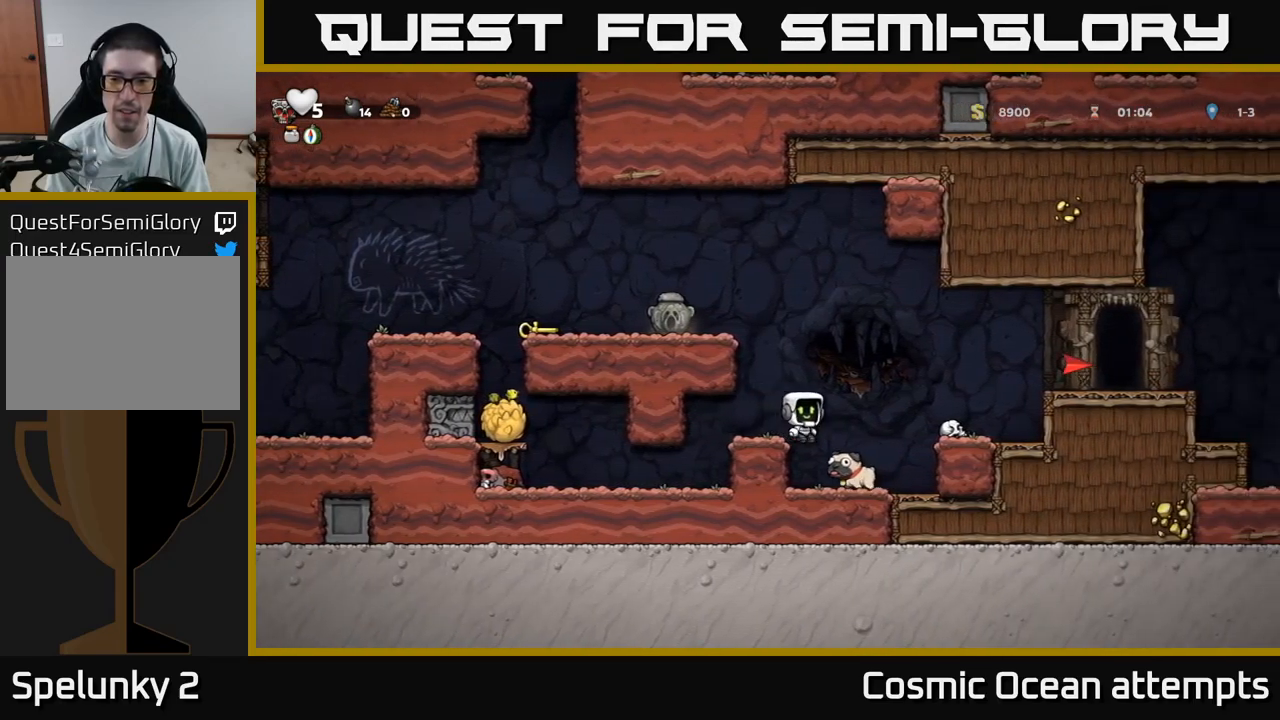
{"buttons": ["DPAD_RIGHT"], "left_stick": "center", "right_stick": "center", "events": [[67, "DPAD_LEFT", "down"], [200, "DPAD_DOWN", "down"], [217, "DPAD_LEFT", "up"], [283, "DPAD_RIGHT", "down"], [333, "X", "down"], [450, "X", "up"], [467, "DPAD_DOWN", "up"]]}
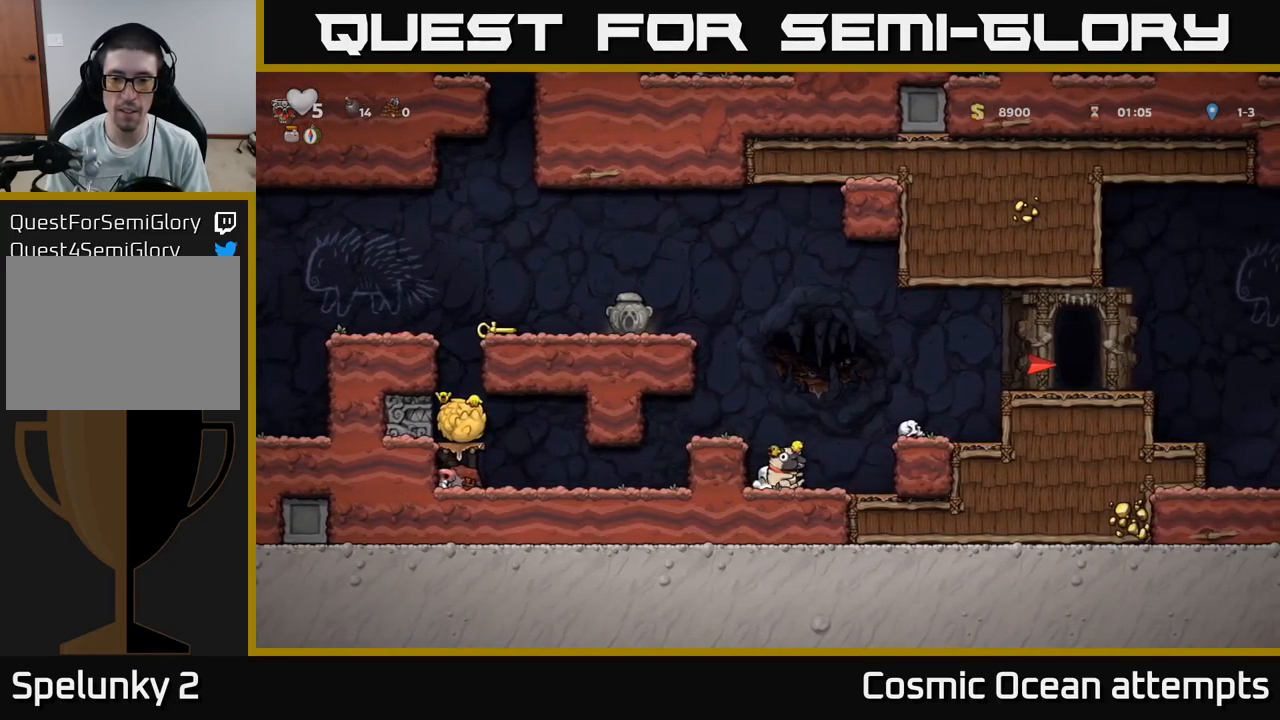
{"buttons": [], "left_stick": "center", "right_stick": "center", "events": [[50, "A", "down"], [267, "A", "up"], [367, "DPAD_RIGHT", "up"]]}
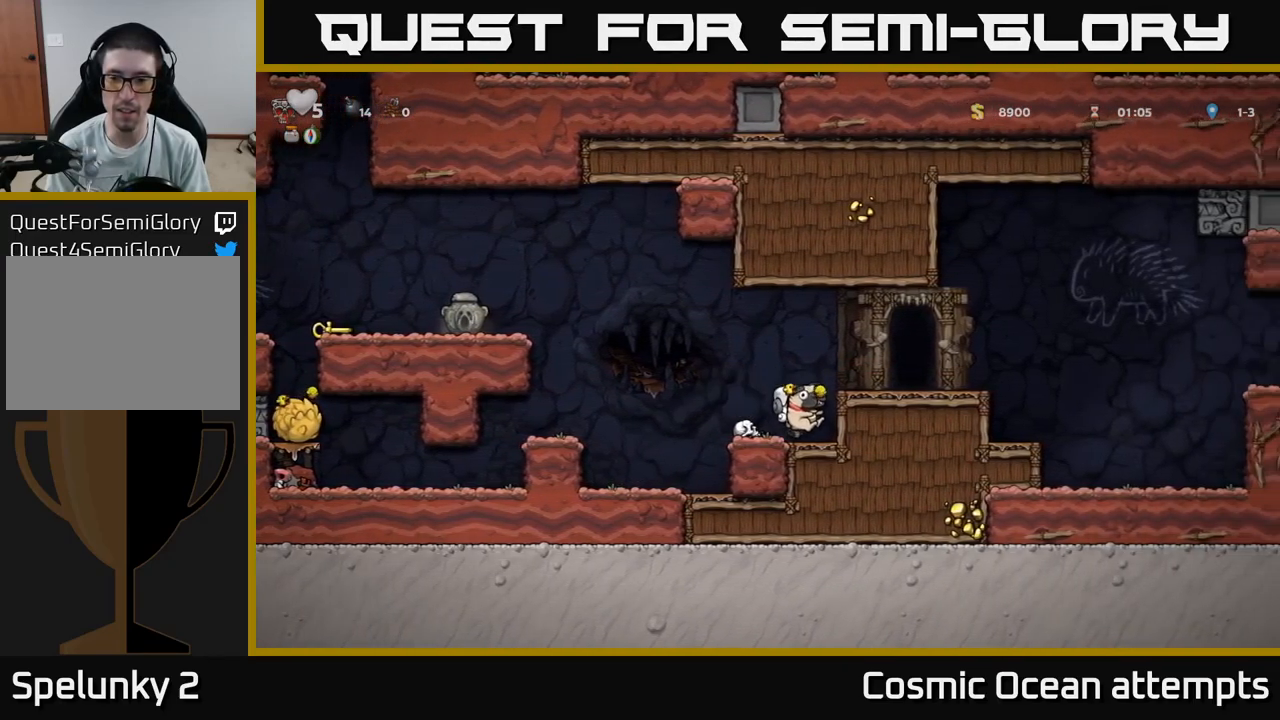
{"buttons": ["DPAD_LEFT"], "left_stick": "center", "right_stick": "center", "events": [[17, "A", "down"], [50, "DPAD_RIGHT", "down"], [167, "A", "up"], [383, "DPAD_RIGHT", "up"], [417, "DPAD_LEFT", "down"]]}
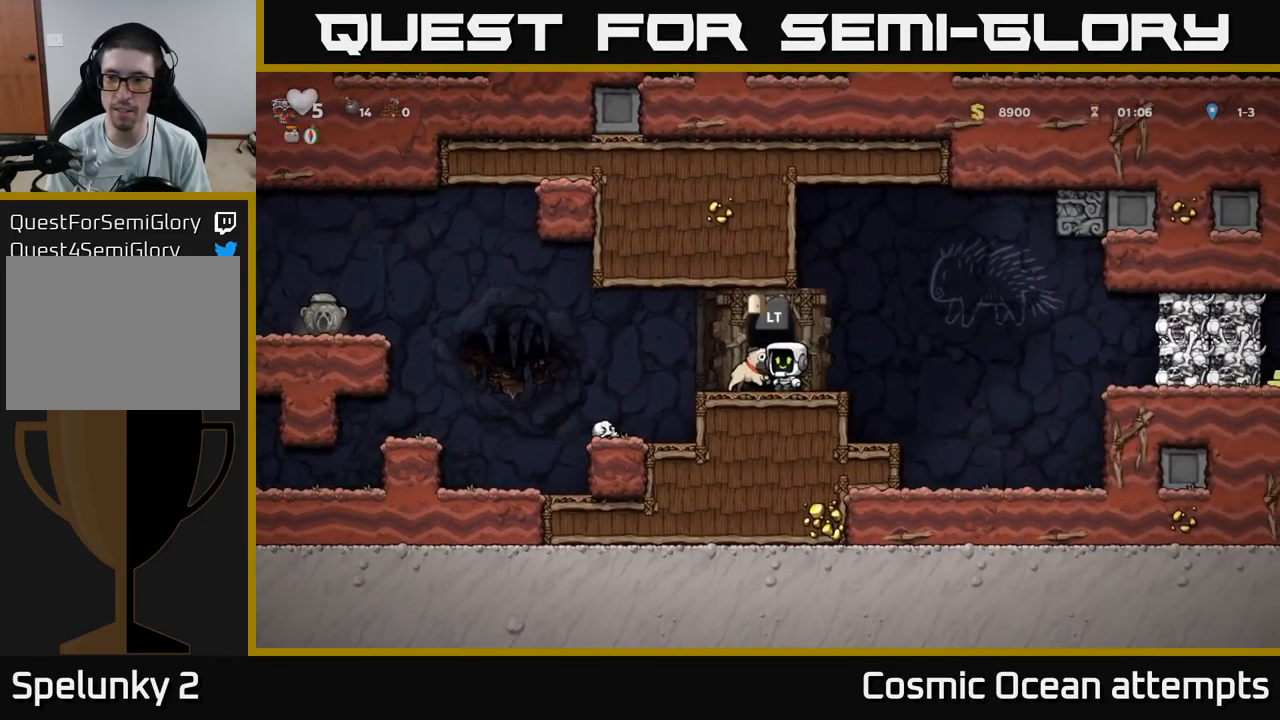
{"buttons": ["A", "DPAD_LEFT"], "left_stick": "center", "right_stick": "center", "events": [[167, "DPAD_LEFT", "up"], [250, "DPAD_LEFT", "down"], [333, "A", "down"]]}
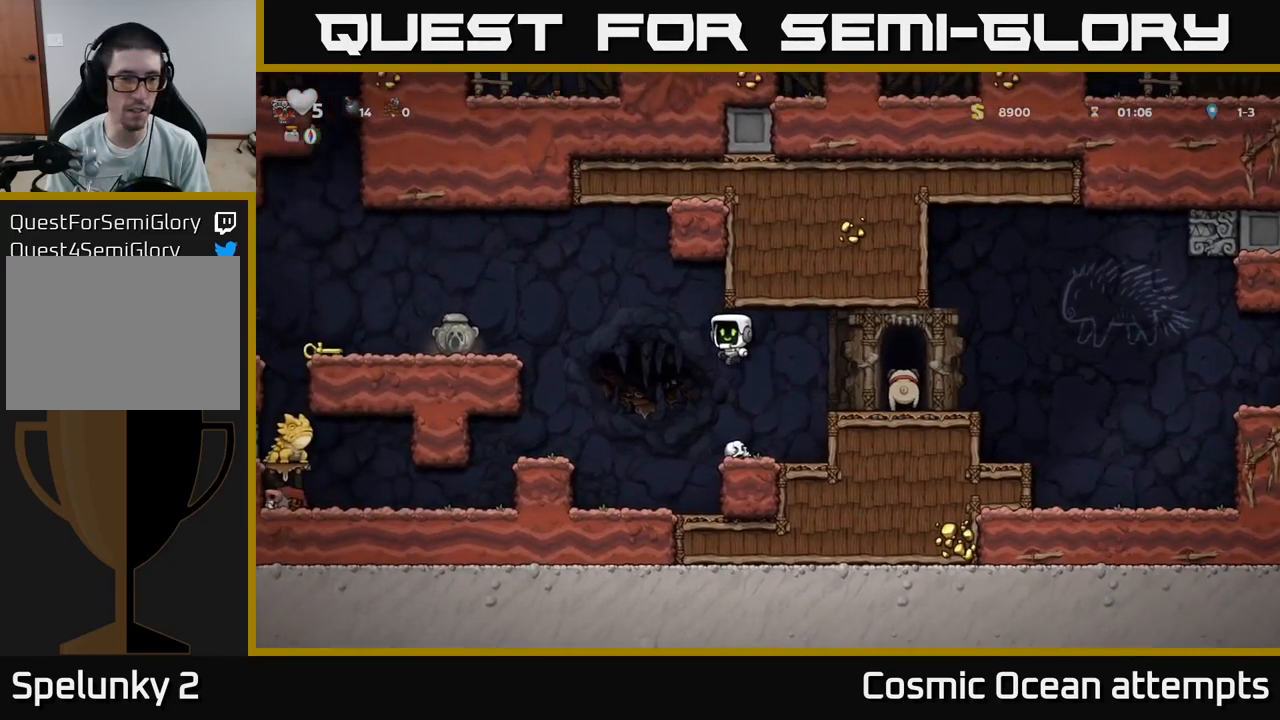
{"buttons": [], "left_stick": "center", "right_stick": "center", "events": [[350, "A", "up"], [367, "DPAD_LEFT", "up"], [383, "DPAD_RIGHT", "down"], [500, "DPAD_RIGHT", "up"]]}
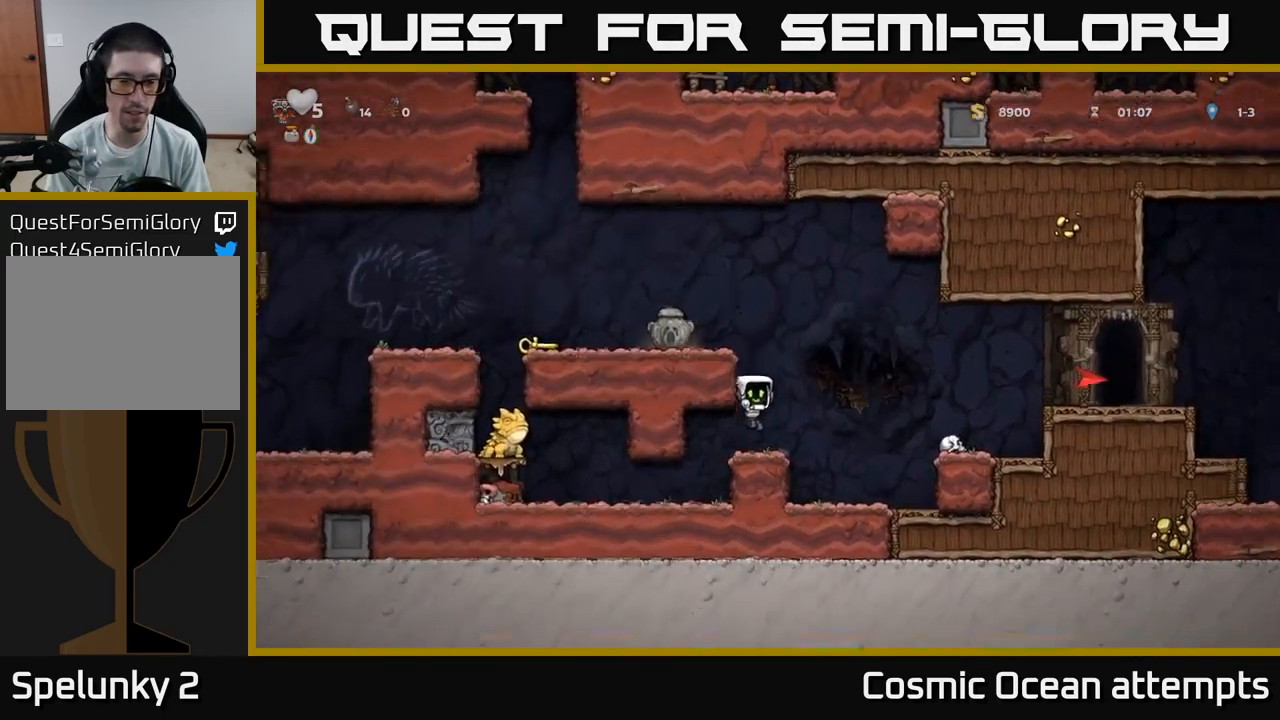
{"buttons": ["A", "DPAD_LEFT"], "left_stick": "center", "right_stick": "center", "events": [[133, "A", "down"], [233, "DPAD_LEFT", "down"], [317, "A", "up"], [433, "A", "down"]]}
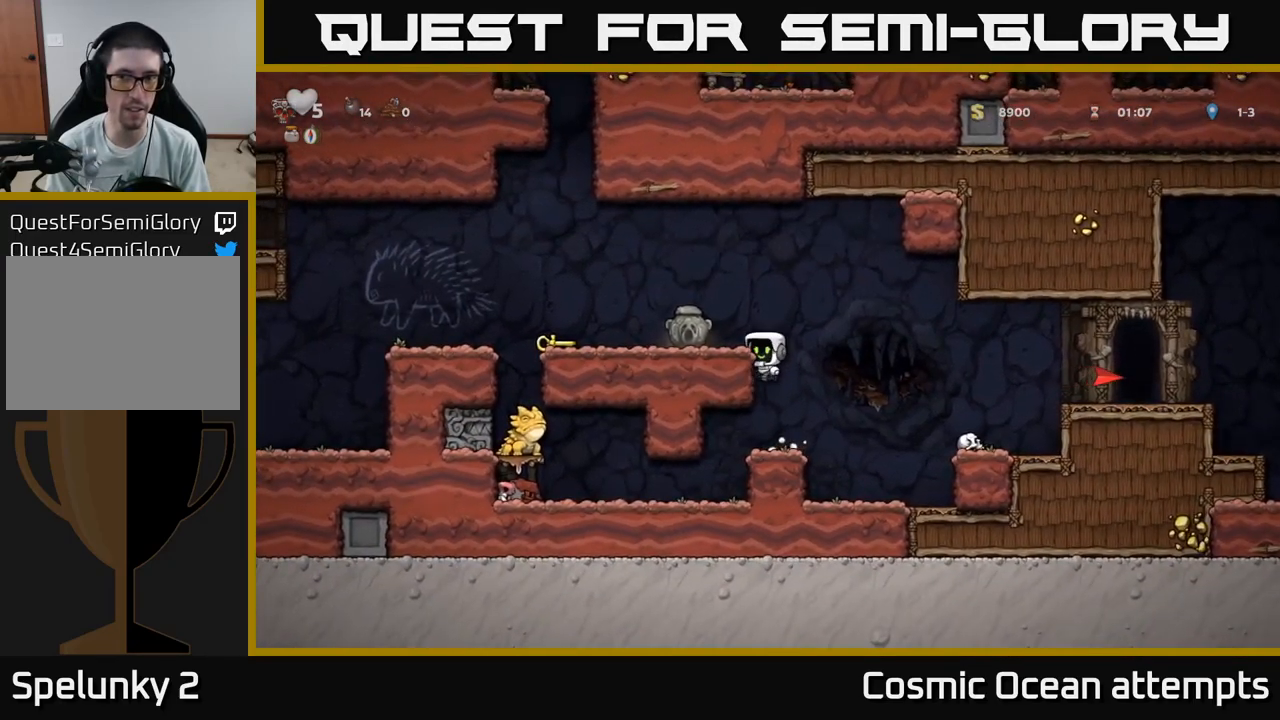
{"buttons": ["DPAD_LEFT"], "left_stick": "center", "right_stick": "center", "events": [[67, "A", "up"]]}
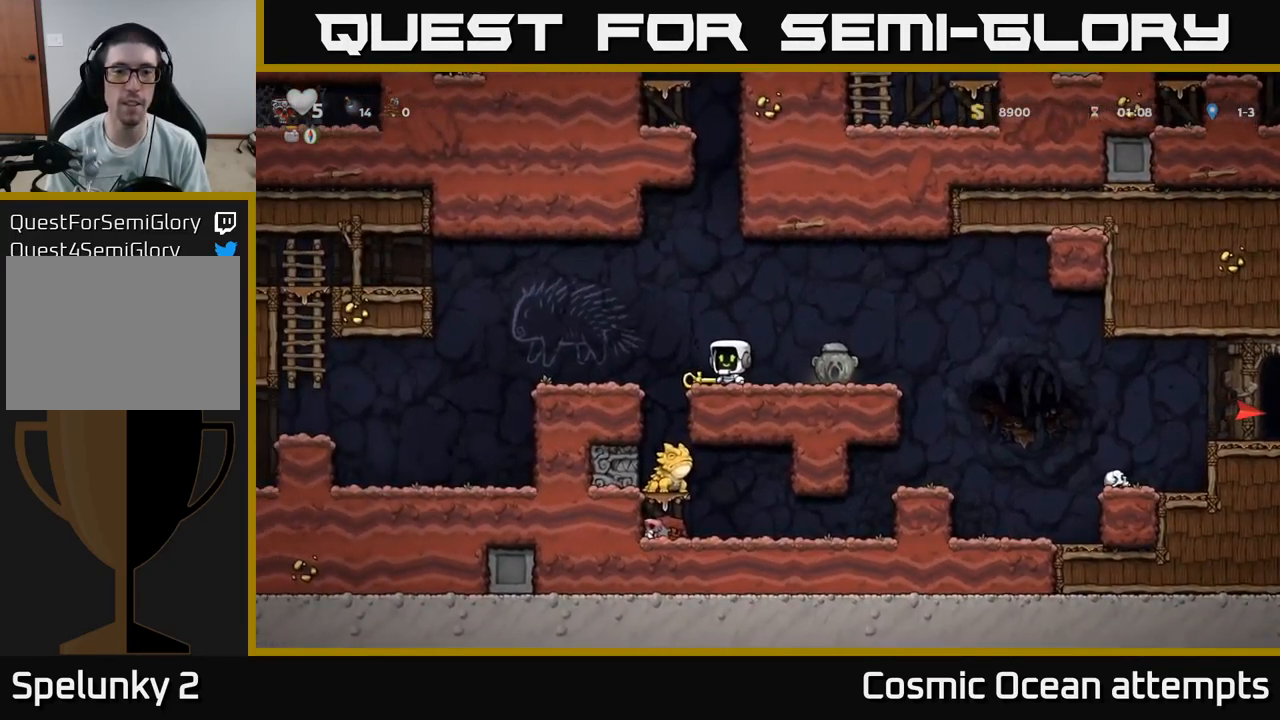
{"buttons": ["DPAD_LEFT"], "left_stick": "center", "right_stick": "center", "events": [[17, "DPAD_DOWN", "down"], [33, "DPAD_LEFT", "up"], [67, "X", "down"], [150, "X", "up"], [167, "DPAD_DOWN", "up"], [167, "DPAD_LEFT", "down"], [217, "A", "down"], [333, "A", "up"]]}
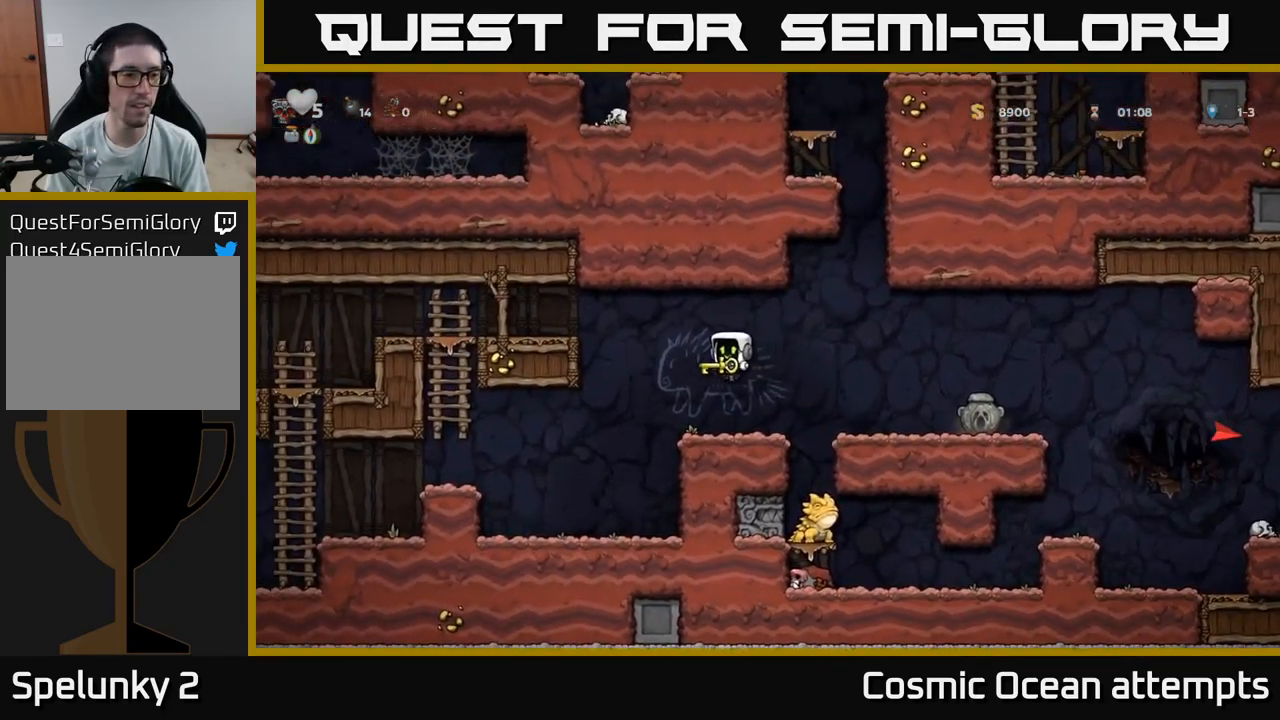
{"buttons": ["A", "DPAD_LEFT"], "left_stick": "center", "right_stick": "center", "events": [[200, "DPAD_LEFT", "up"], [334, "DPAD_LEFT", "down"], [400, "A", "down"]]}
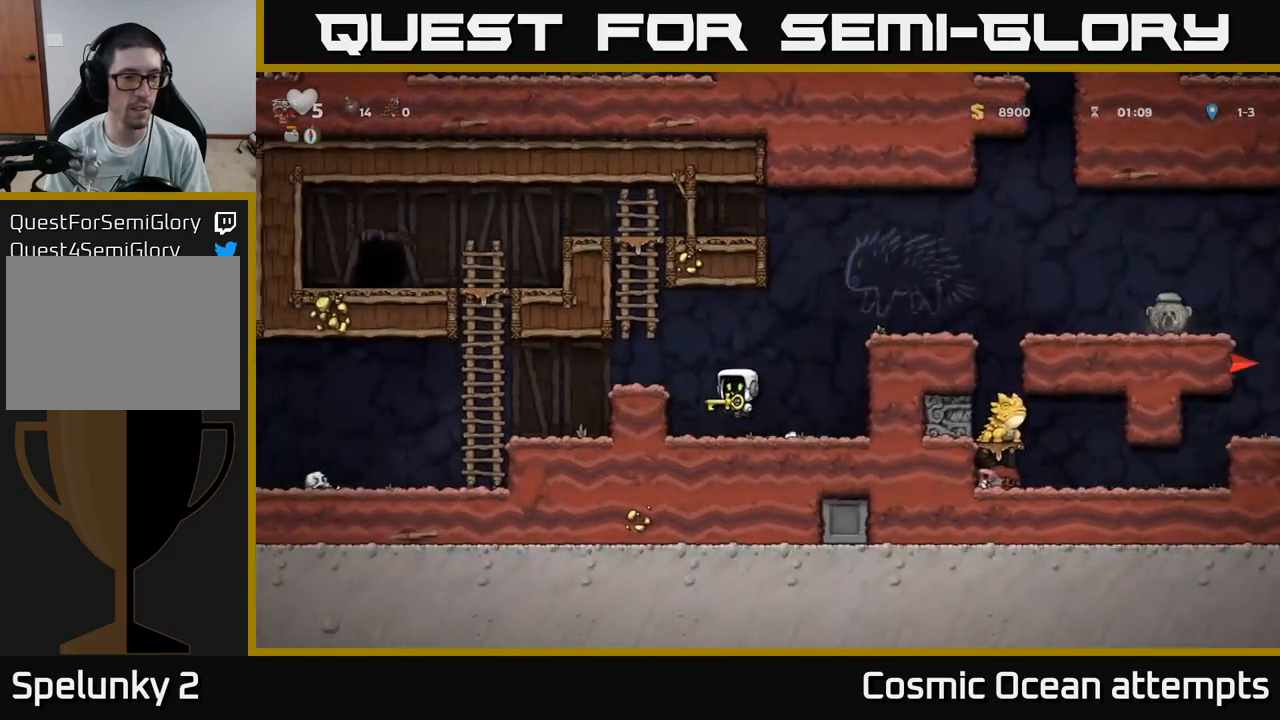
{"buttons": ["DPAD_UP"], "left_stick": "center", "right_stick": "center", "events": [[34, "DPAD_UP", "down"], [50, "DPAD_LEFT", "up"], [100, "A", "up"], [234, "A", "down"], [417, "A", "up"]]}
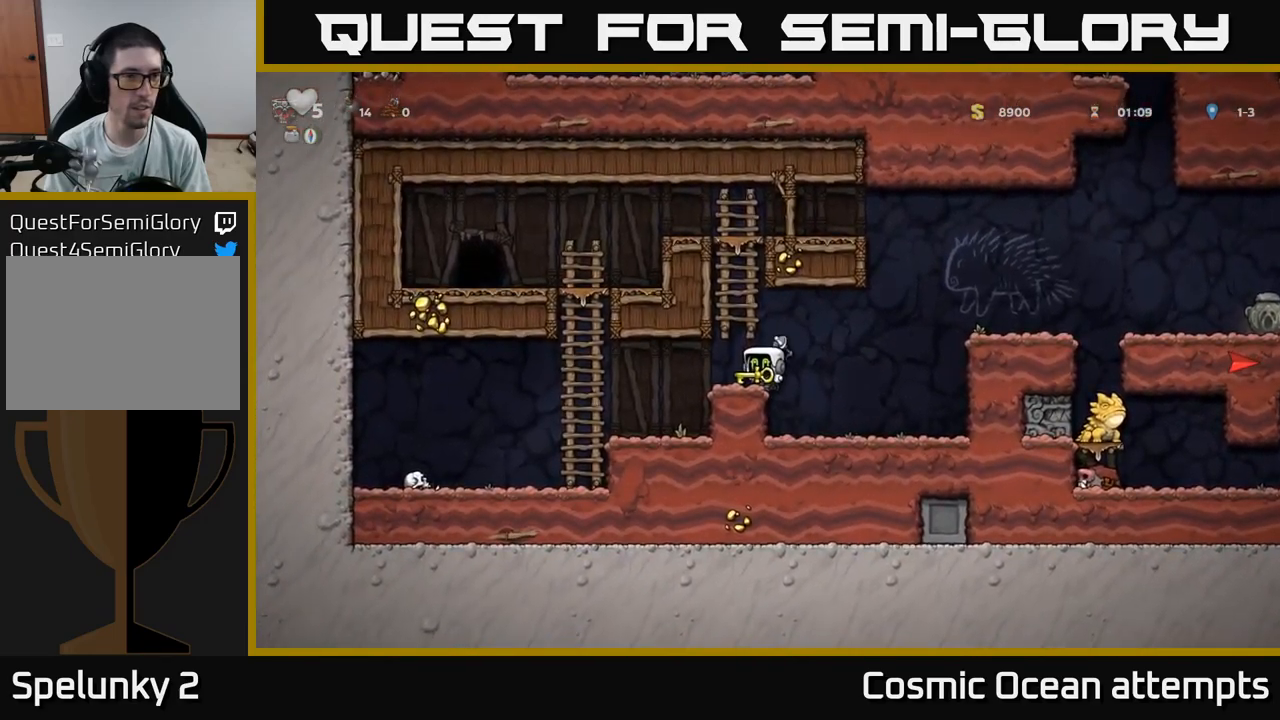
{"buttons": ["A", "DPAD_UP"], "left_stick": "center", "right_stick": "center", "events": [[67, "A", "down"], [100, "DPAD_LEFT", "down"], [200, "DPAD_LEFT", "up"], [250, "A", "up"], [367, "A", "down"]]}
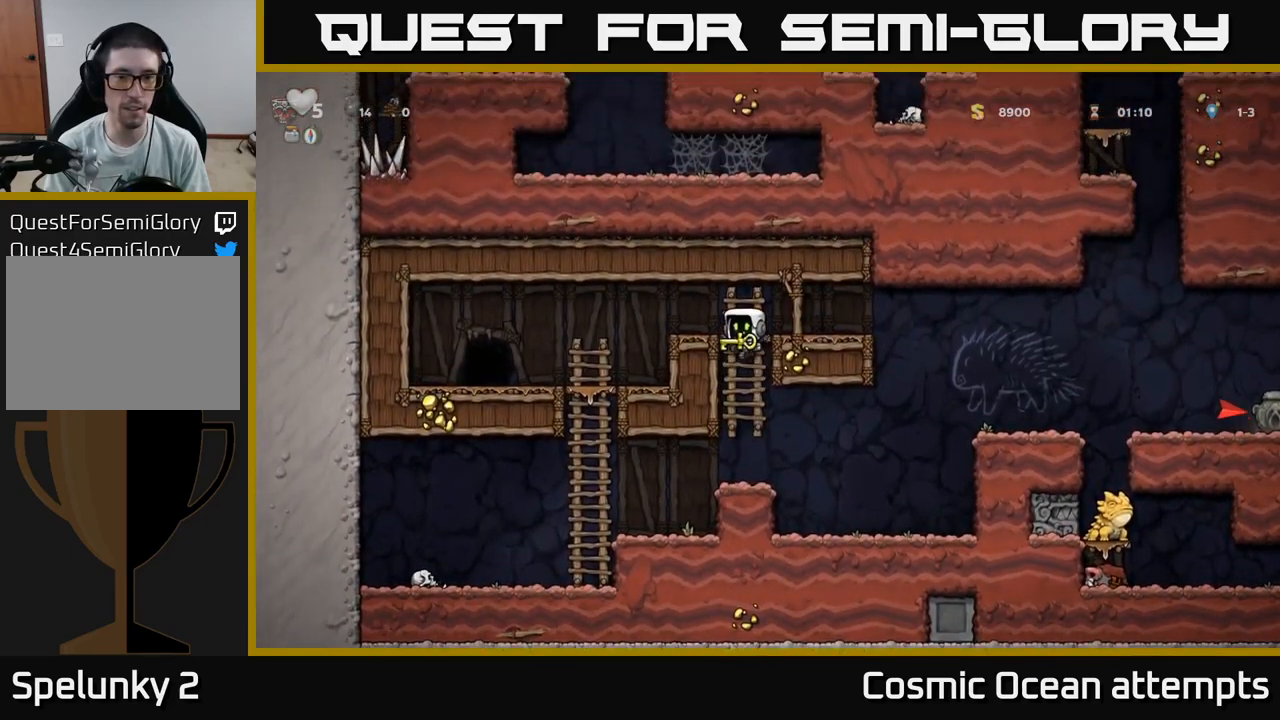
{"buttons": ["DPAD_LEFT"], "left_stick": "center", "right_stick": "center", "events": [[17, "A", "up"], [34, "DPAD_LEFT", "down"], [117, "DPAD_UP", "up"], [200, "A", "down"], [367, "A", "up"]]}
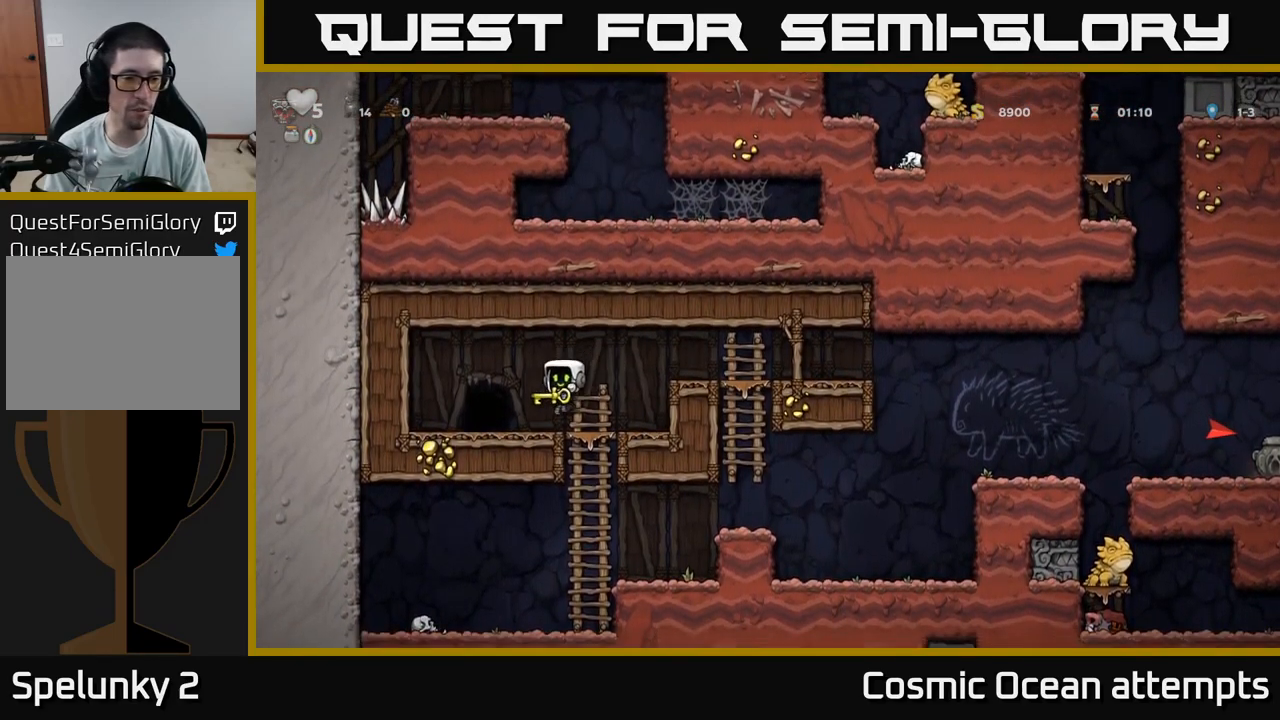
{"buttons": ["L2"], "left_stick": "center", "right_stick": "center", "events": [[100, "DPAD_LEFT", "up"], [167, "L2", "down"], [250, "L2", "up"], [350, "L2", "down"], [417, "L2", "up"], [484, "L2", "down"]]}
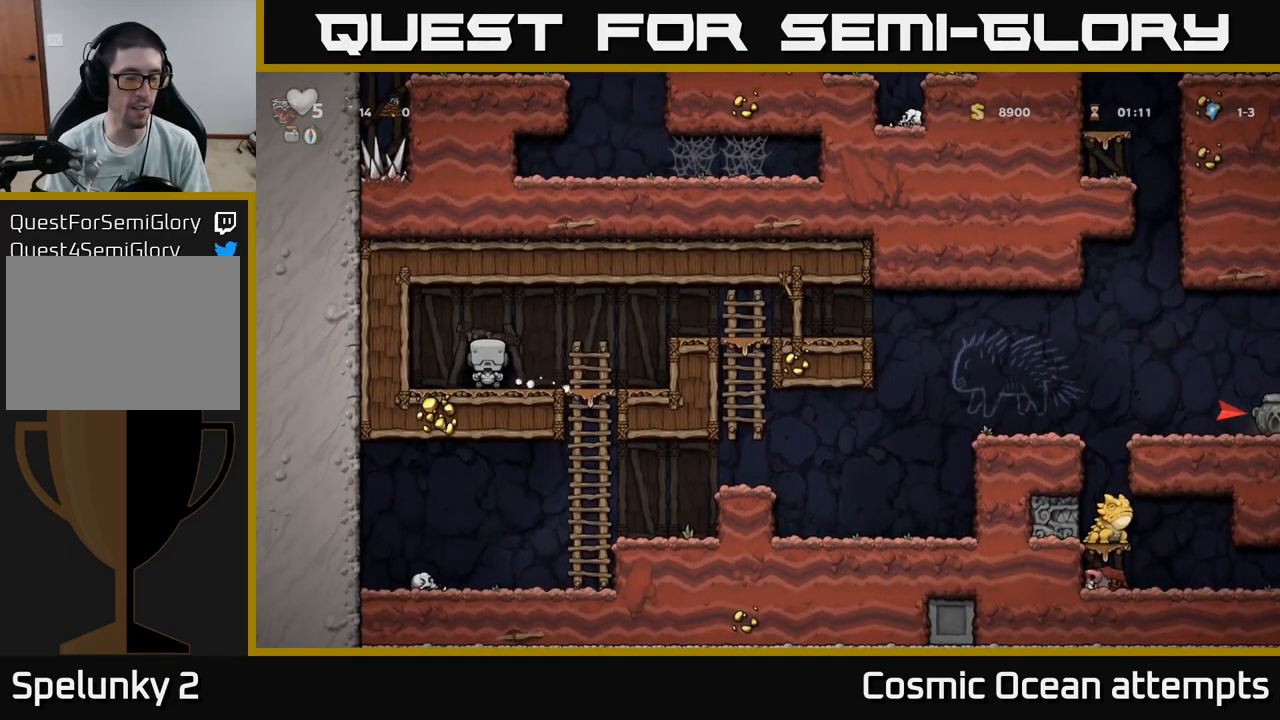
{"buttons": [], "left_stick": "center", "right_stick": "center", "events": [[84, "L2", "up"], [117, "L2", "down"], [367, "L2", "up"]]}
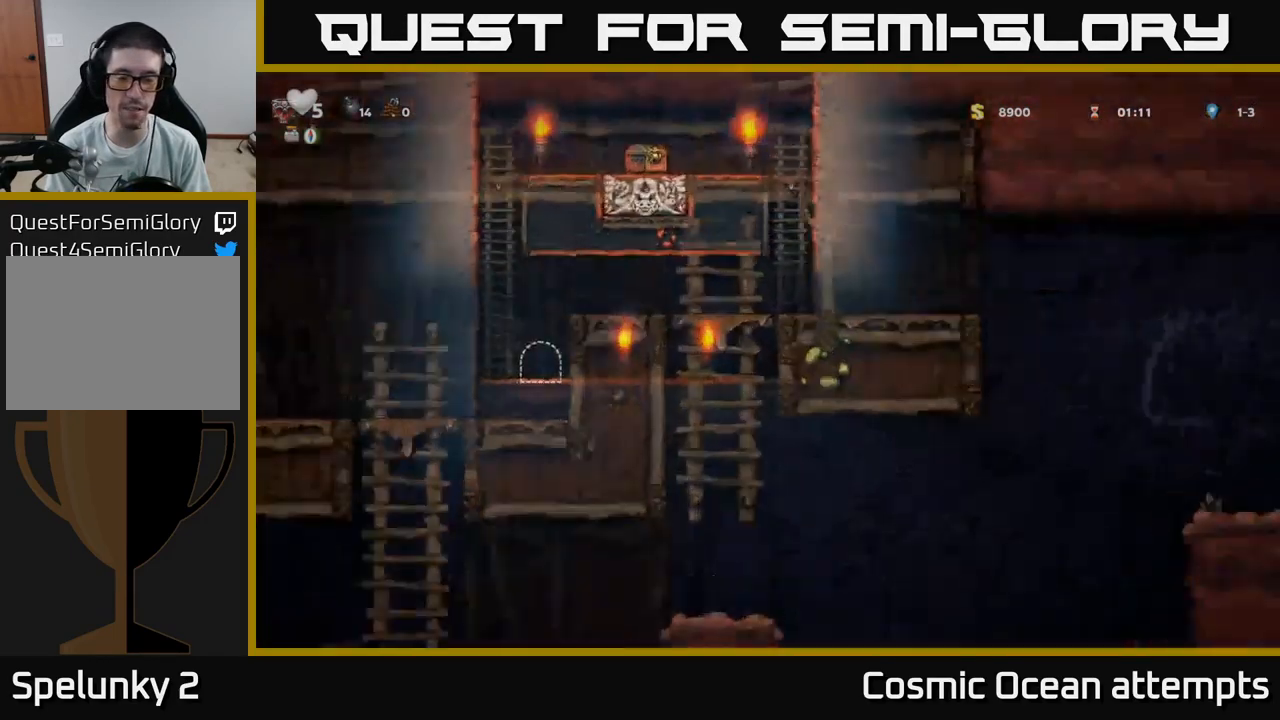
{"buttons": ["DPAD_LEFT"], "left_stick": "center", "right_stick": "center", "events": [[384, "DPAD_LEFT", "down"]]}
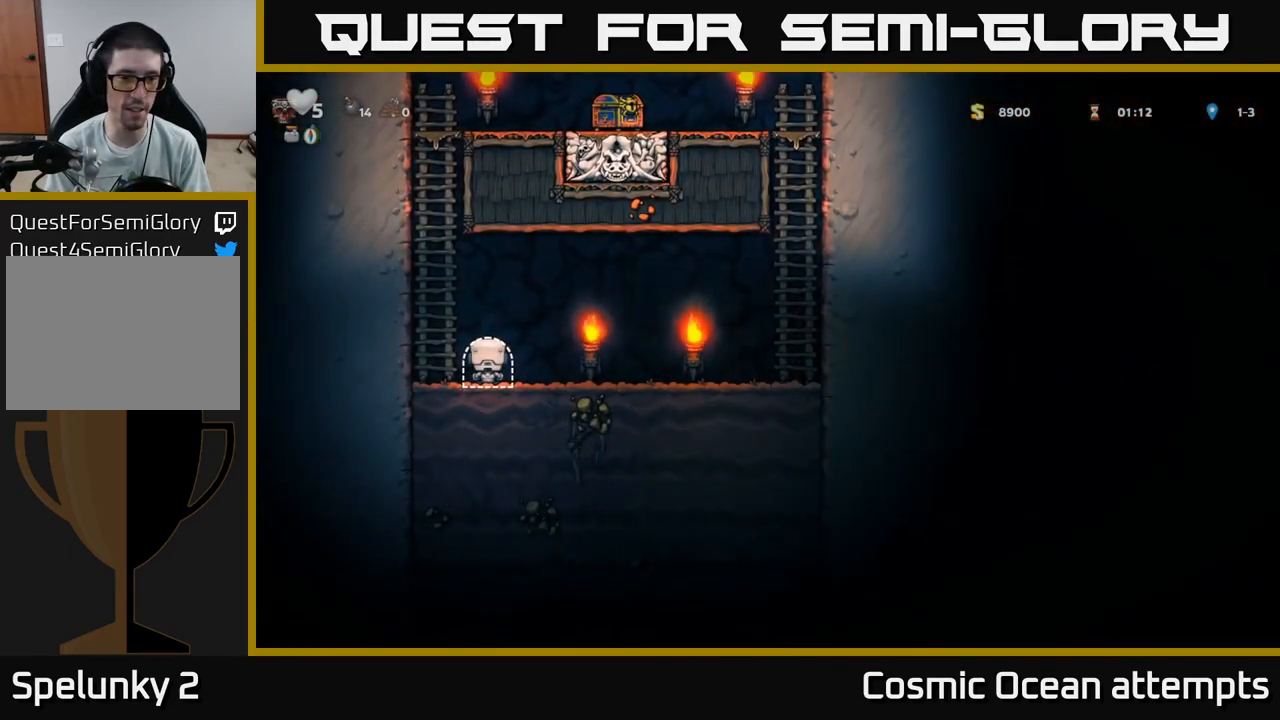
{"buttons": ["A", "DPAD_UP"], "left_stick": "center", "right_stick": "center", "events": [[184, "A", "down"], [284, "DPAD_UP", "down"], [300, "DPAD_LEFT", "up"], [334, "A", "up"], [450, "A", "down"]]}
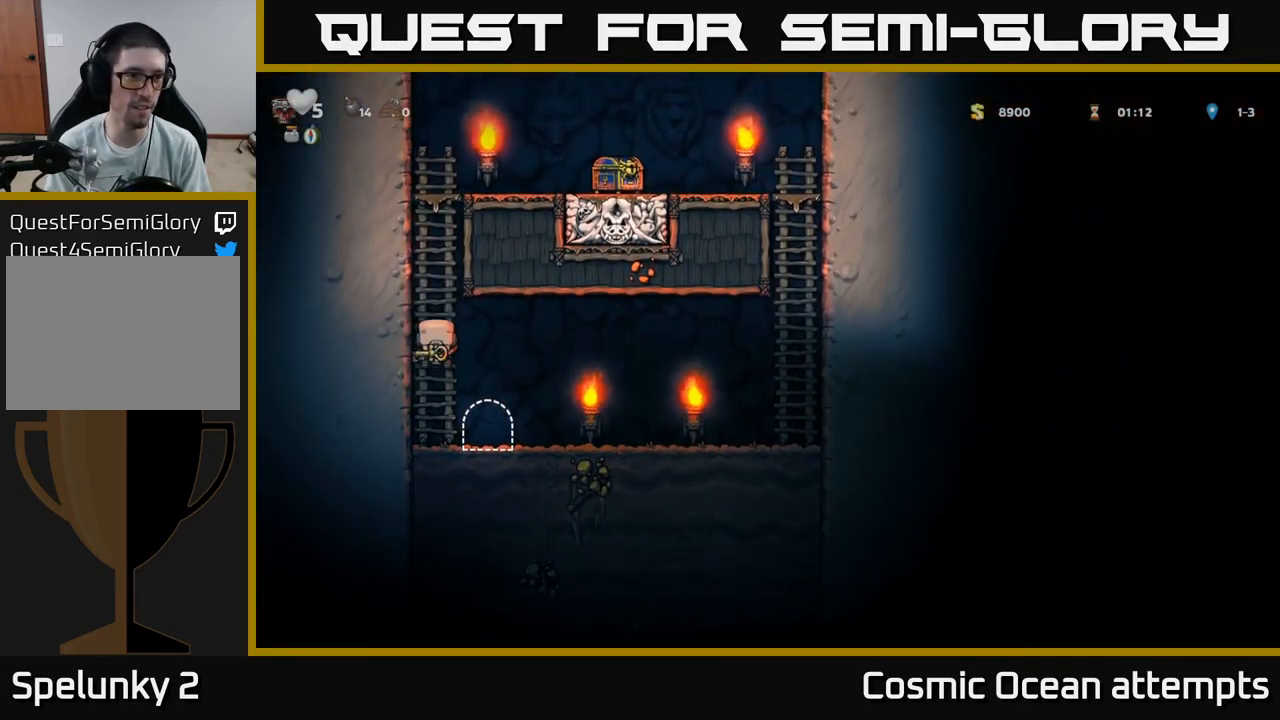
{"buttons": ["A", "DPAD_UP"], "left_stick": "center", "right_stick": "center", "events": [[84, "A", "up"], [184, "A", "down"], [334, "A", "up"], [500, "A", "down"]]}
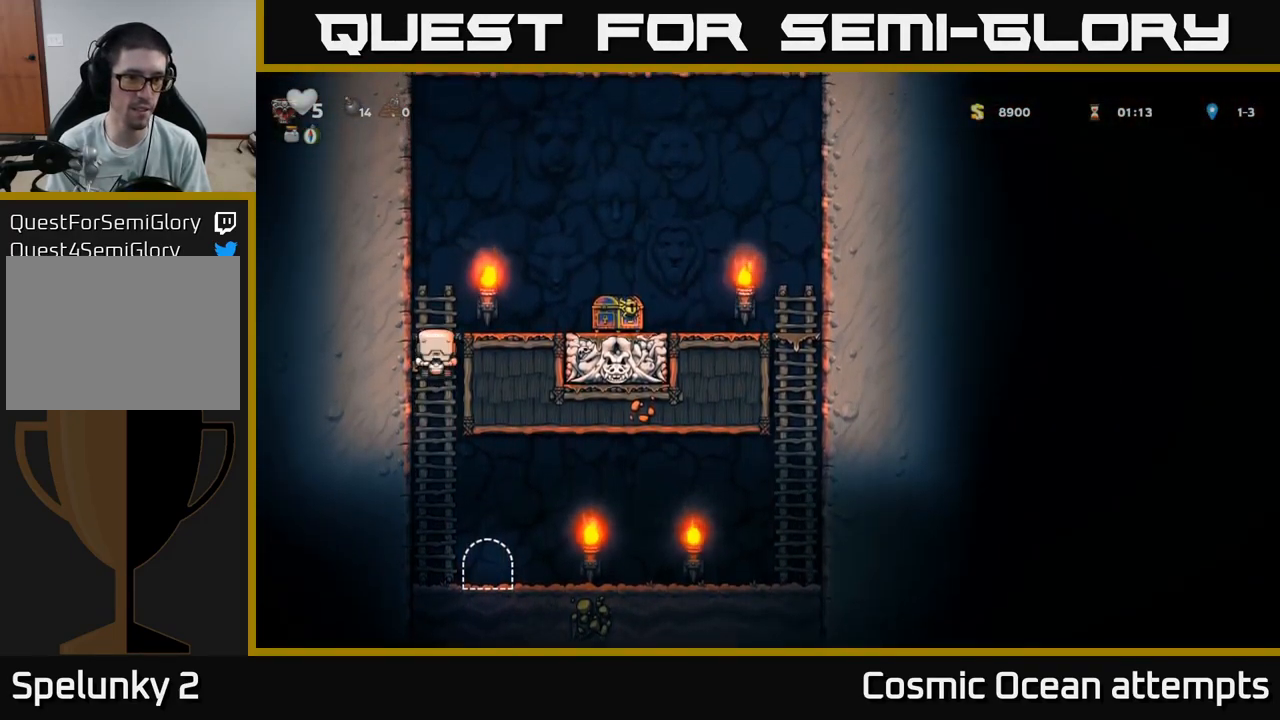
{"buttons": ["DPAD_RIGHT"], "left_stick": "center", "right_stick": "center", "events": [[100, "DPAD_RIGHT", "down"], [100, "DPAD_UP", "up"], [217, "A", "up"]]}